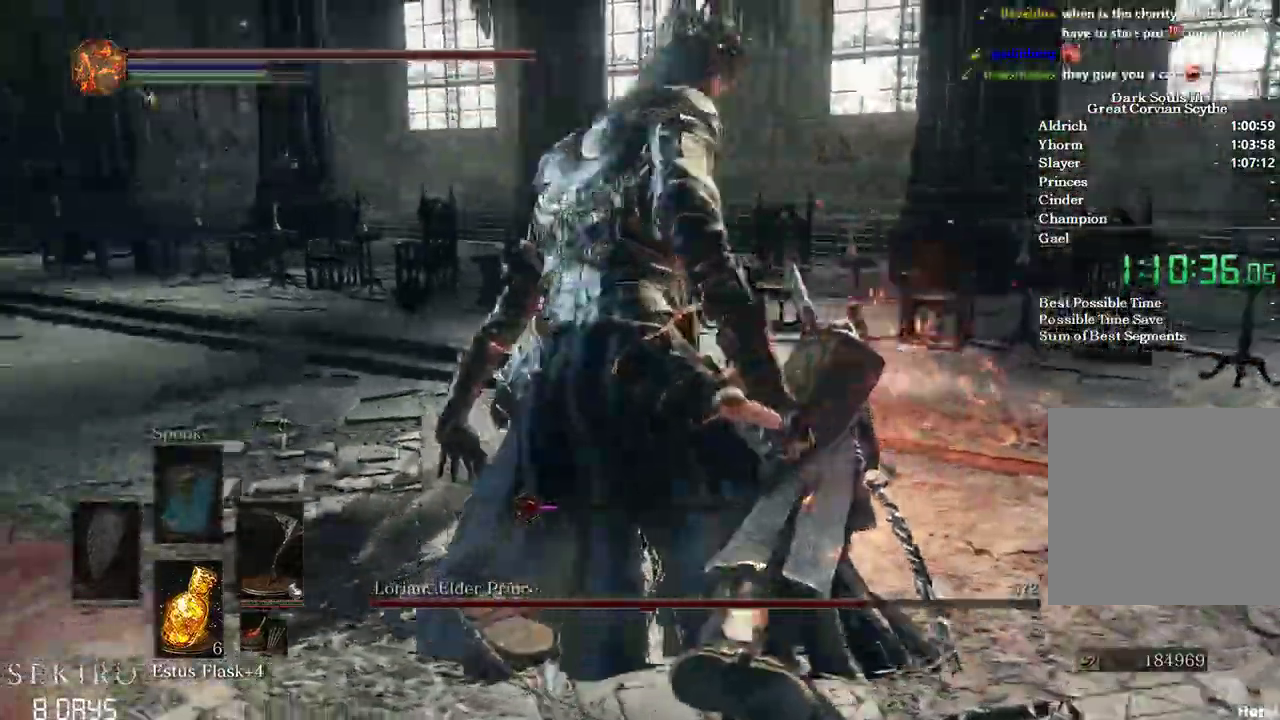
Gameplay with a controller (Xbox layout); each line is a JSON object with the inputs held at the frame after it (dt_ms = milliseconds from this image to that frame). "events" lists button and stick changes between this image and that frame as [ms after this image, input, new state], when the widget could be followed in between. Not read: START.
{"dt_ms": 500, "buttons": [], "left_stick": "up", "right_stick": "left", "events": [[83, "R1", "down"], [233, "R1", "up"], [300, "L2", "down"], [350, "L2", "up"]]}
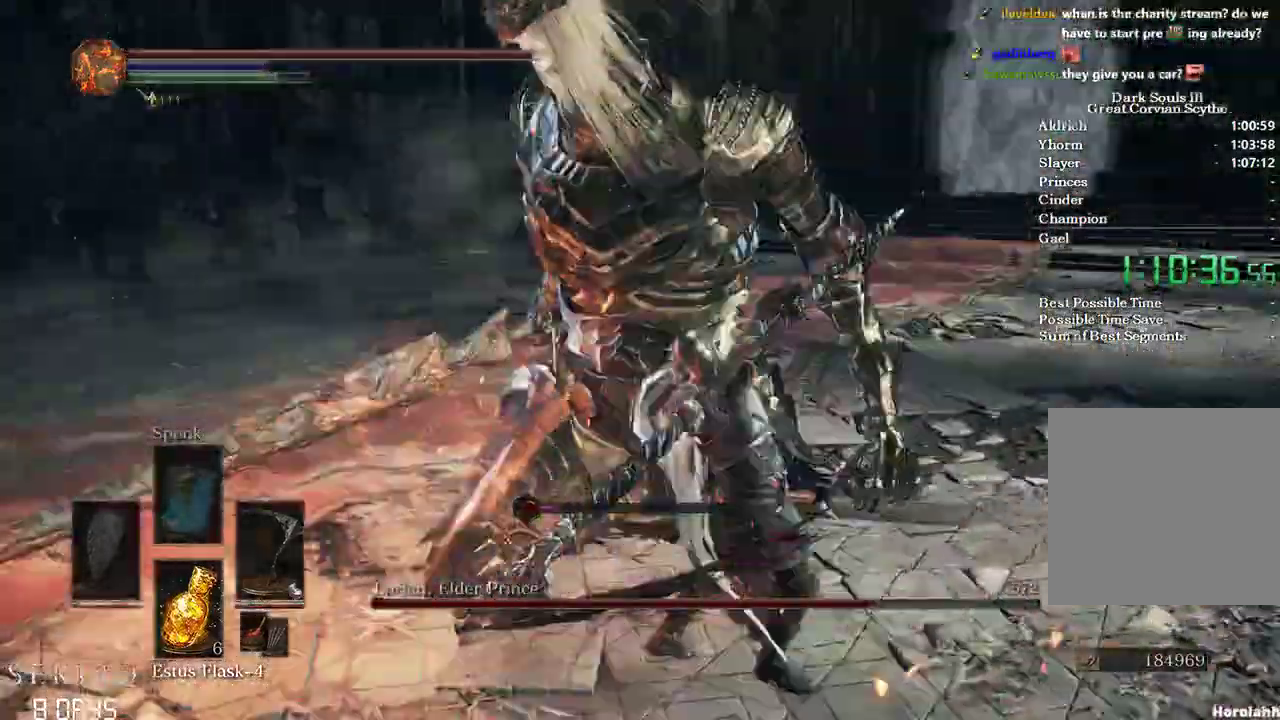
{"dt_ms": 500, "buttons": [], "left_stick": "up", "right_stick": "left", "events": [[233, "right_stick", "center"], [483, "right_stick", "left"]]}
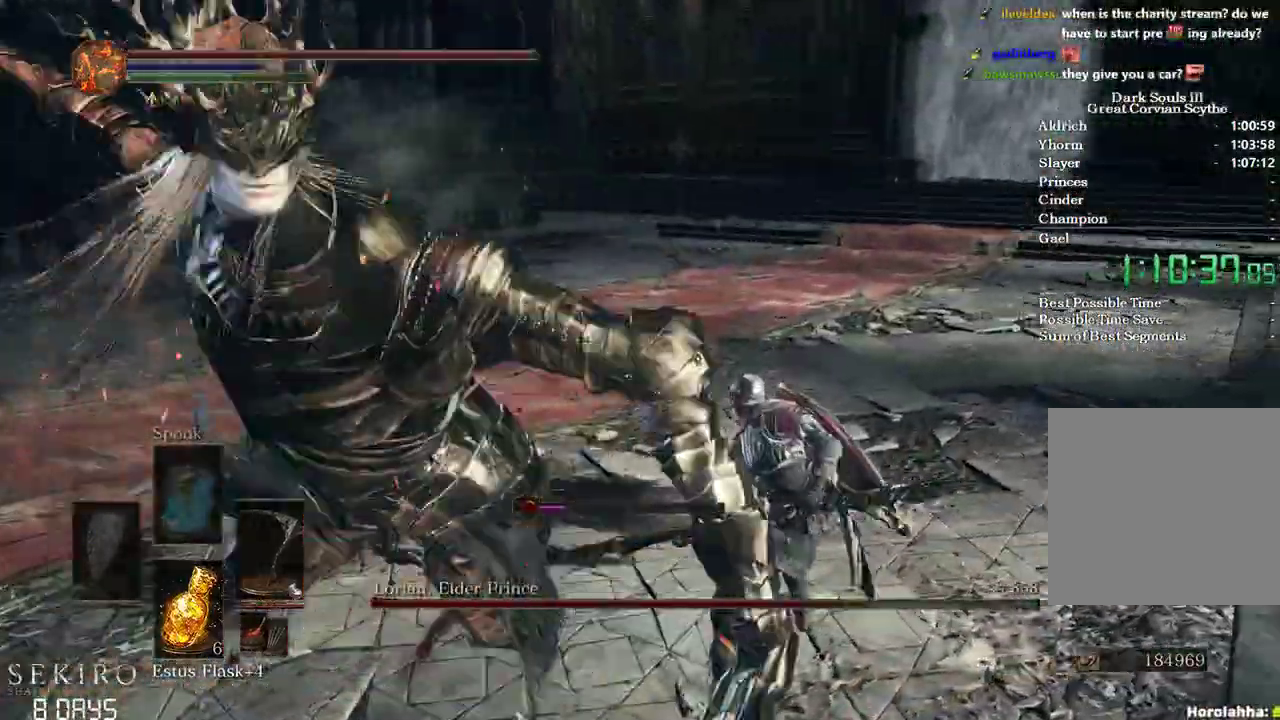
{"dt_ms": 500, "buttons": [], "left_stick": "up", "right_stick": "left", "events": [[150, "B", "down"], [250, "B", "up"]]}
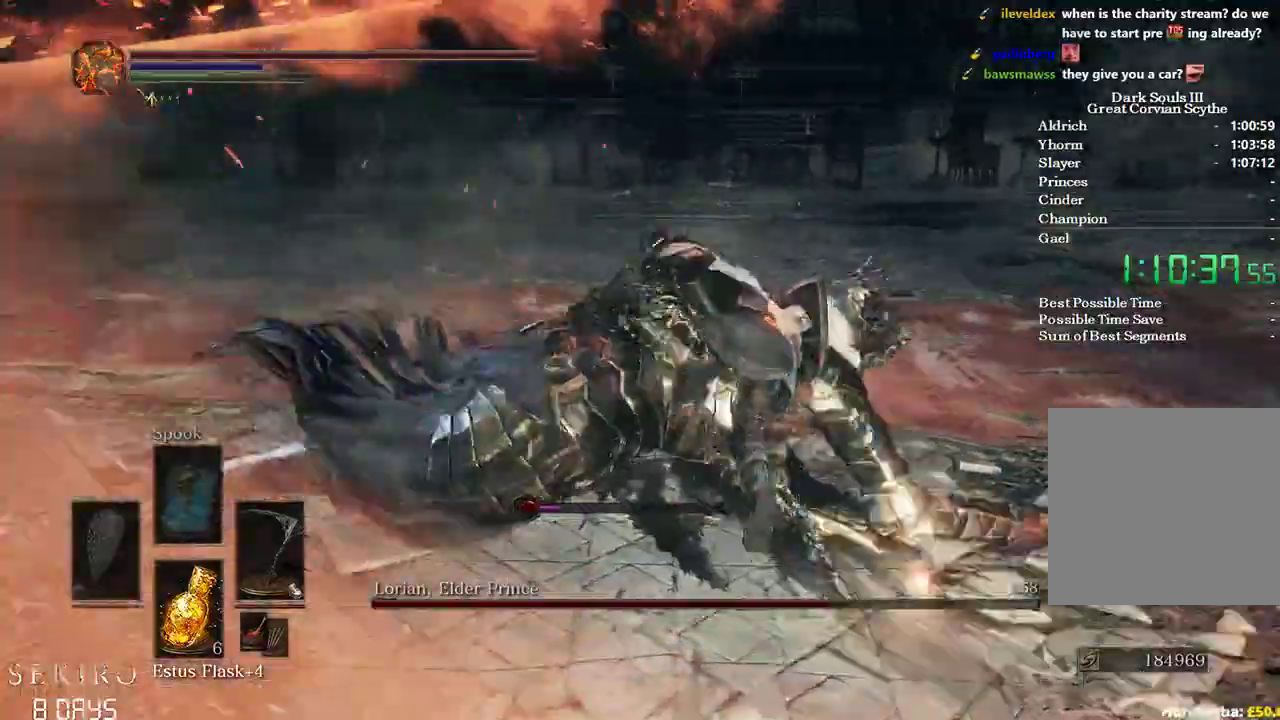
{"dt_ms": 500, "buttons": [], "left_stick": "up", "right_stick": "left", "events": [[67, "R1", "down"], [167, "R1", "up"]]}
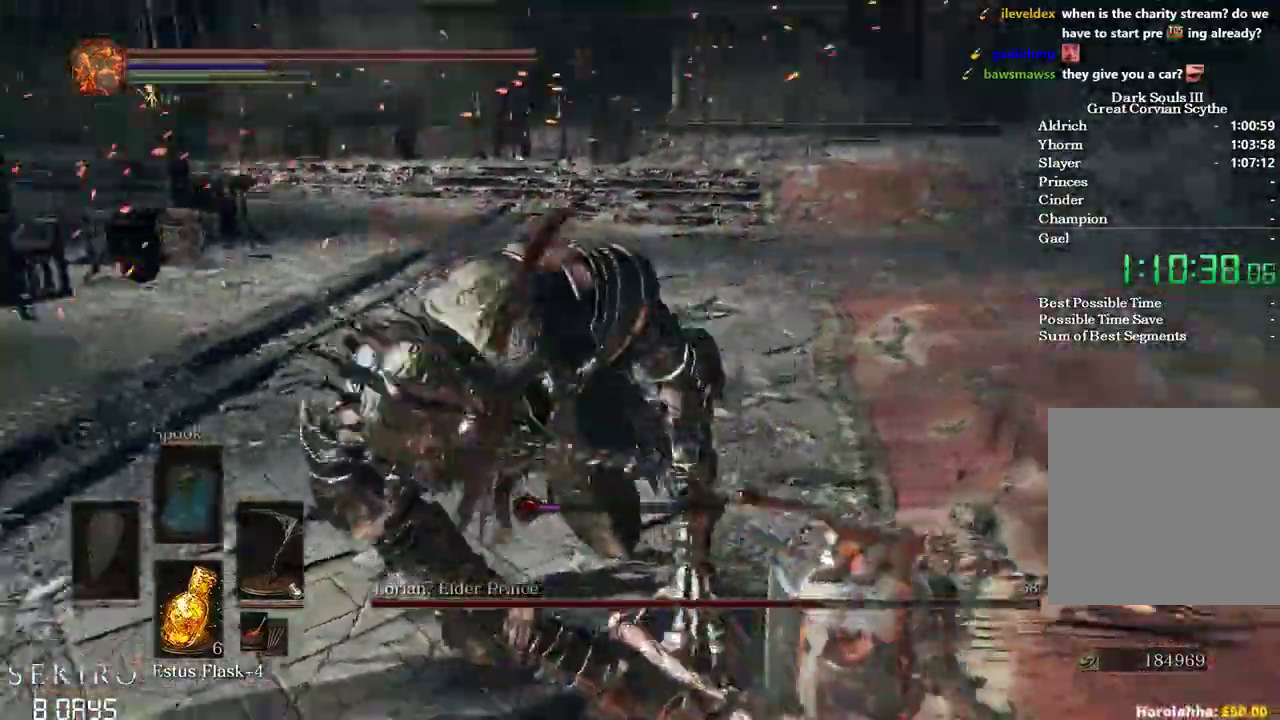
{"dt_ms": 500, "buttons": [], "left_stick": "up-right", "right_stick": "left", "events": [[100, "left_stick", "up-right"]]}
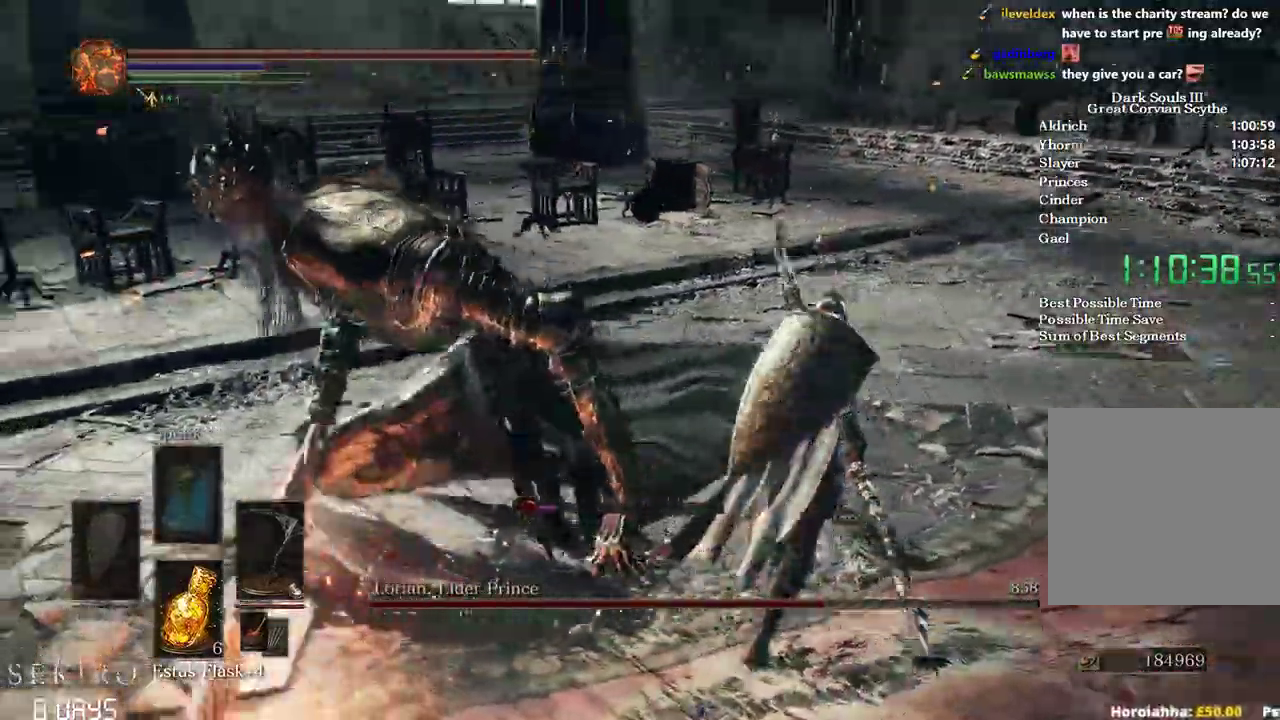
{"dt_ms": 1000, "buttons": [], "left_stick": "up-right", "right_stick": "left"}
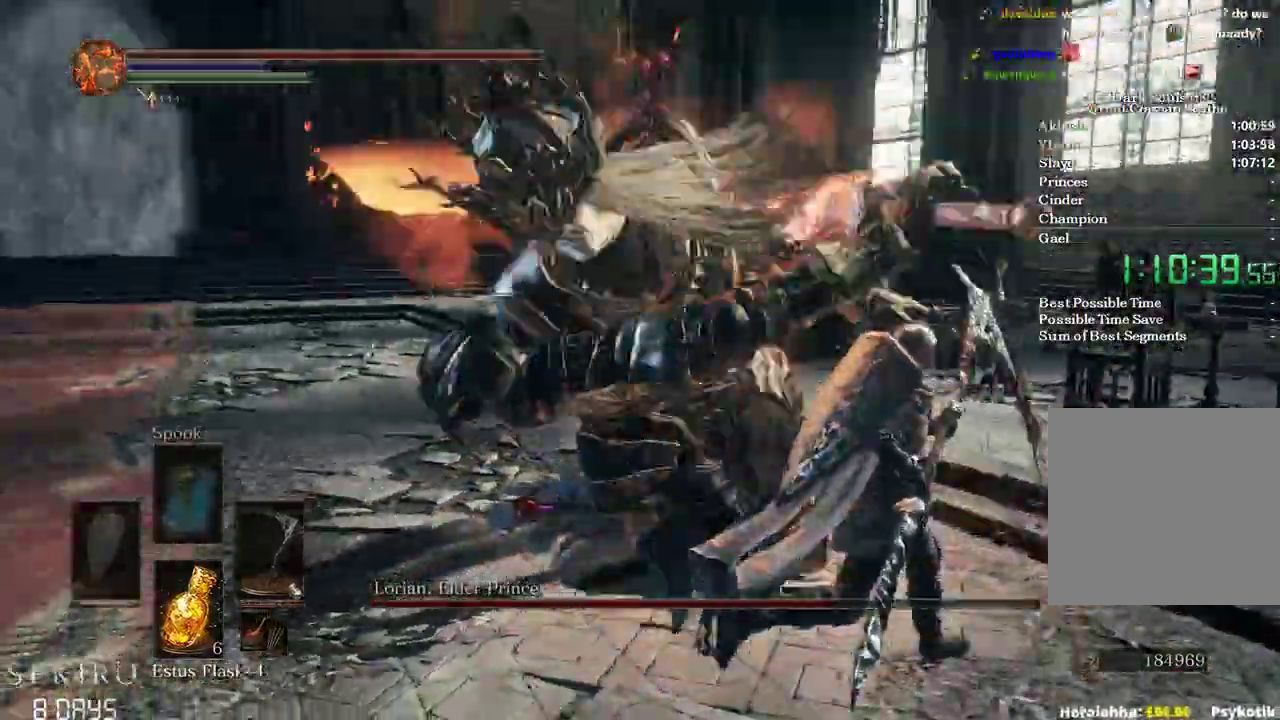
{"dt_ms": 500, "buttons": [], "left_stick": "up", "right_stick": "left"}
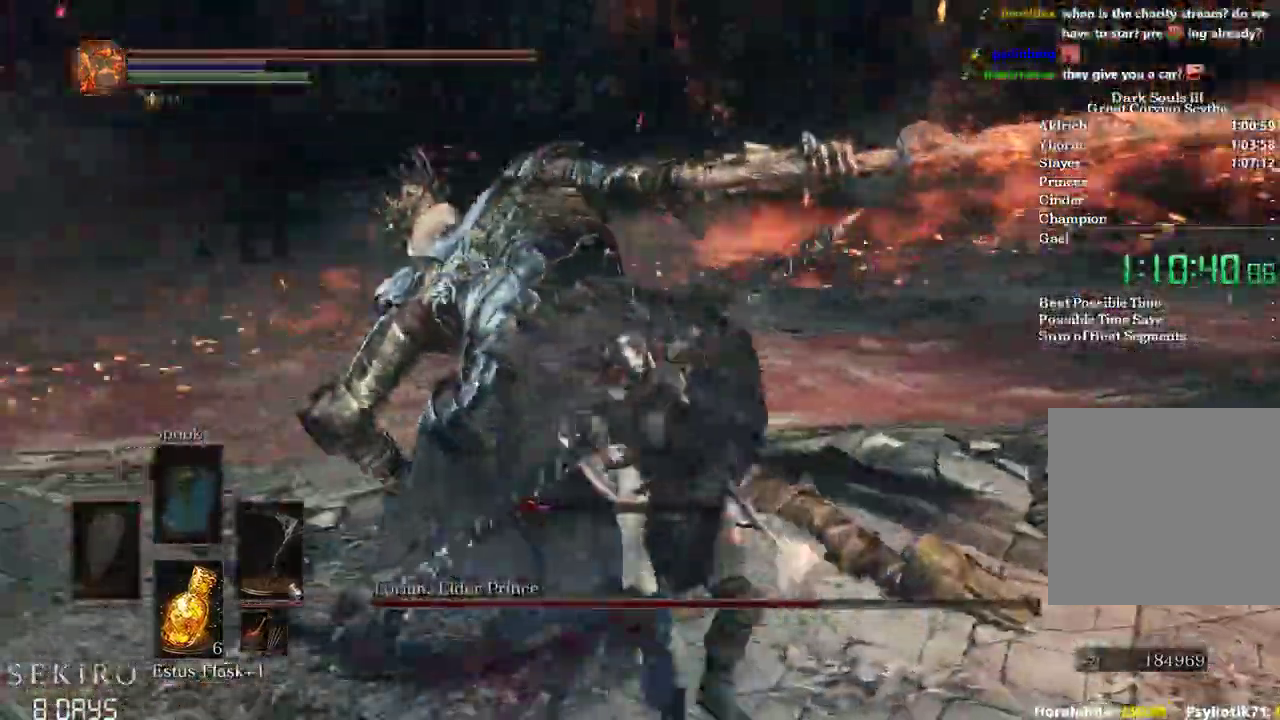
{"dt_ms": 500, "buttons": ["R1"], "left_stick": "up", "right_stick": "left", "events": [[200, "L2", "down"], [217, "R2", "down"], [267, "R2", "up"], [283, "L2", "up"], [417, "R1", "down"]]}
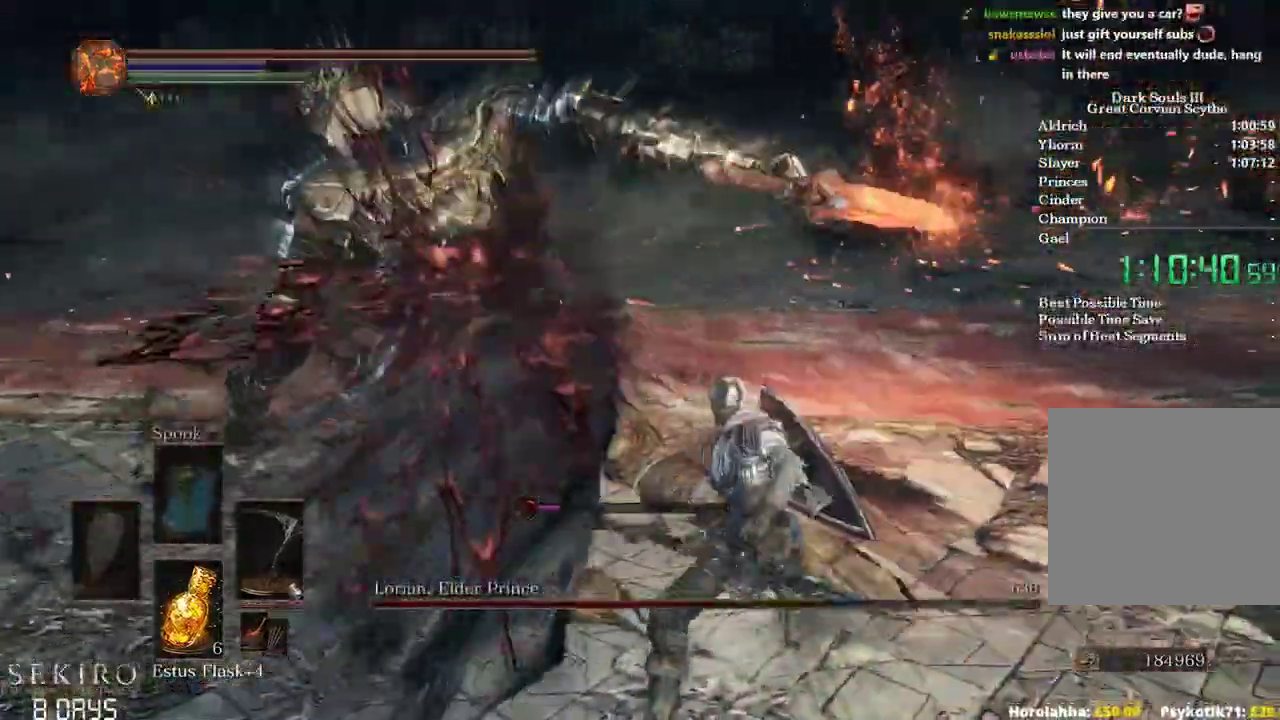
{"dt_ms": 1000, "buttons": [], "left_stick": "up-right", "right_stick": "left"}
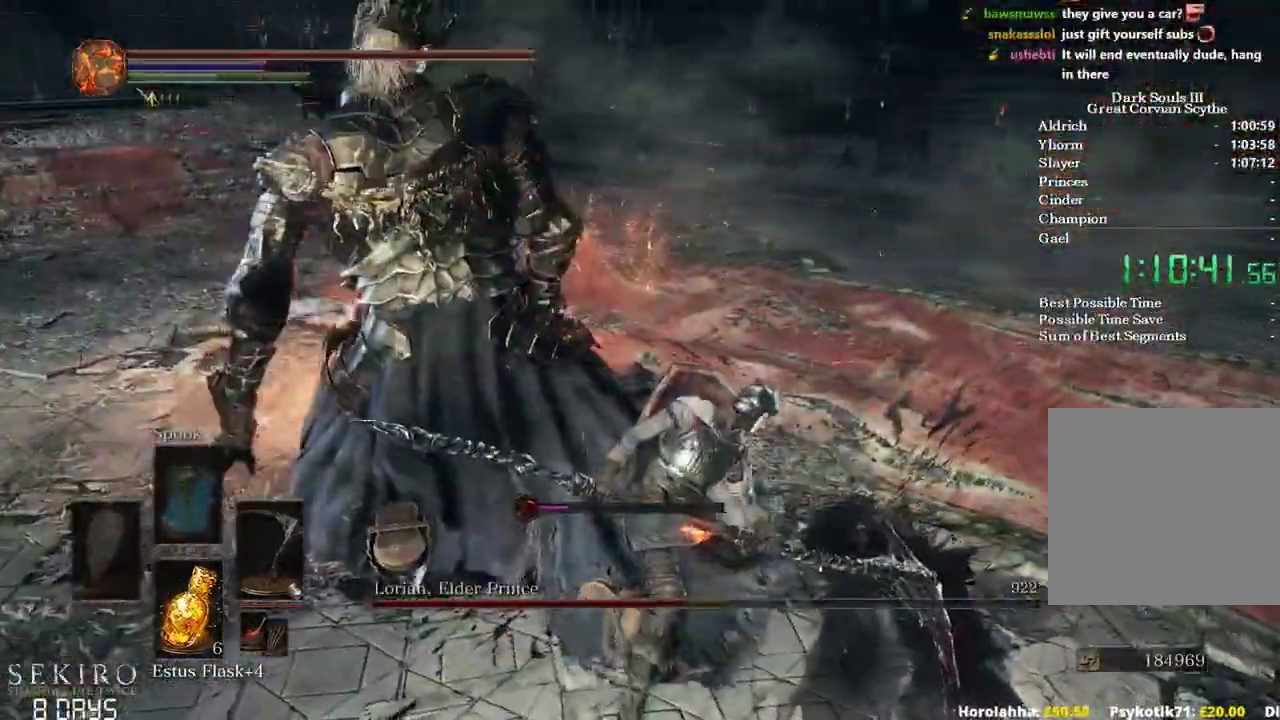
{"dt_ms": 500, "buttons": [], "left_stick": "up-right", "right_stick": "left", "events": []}
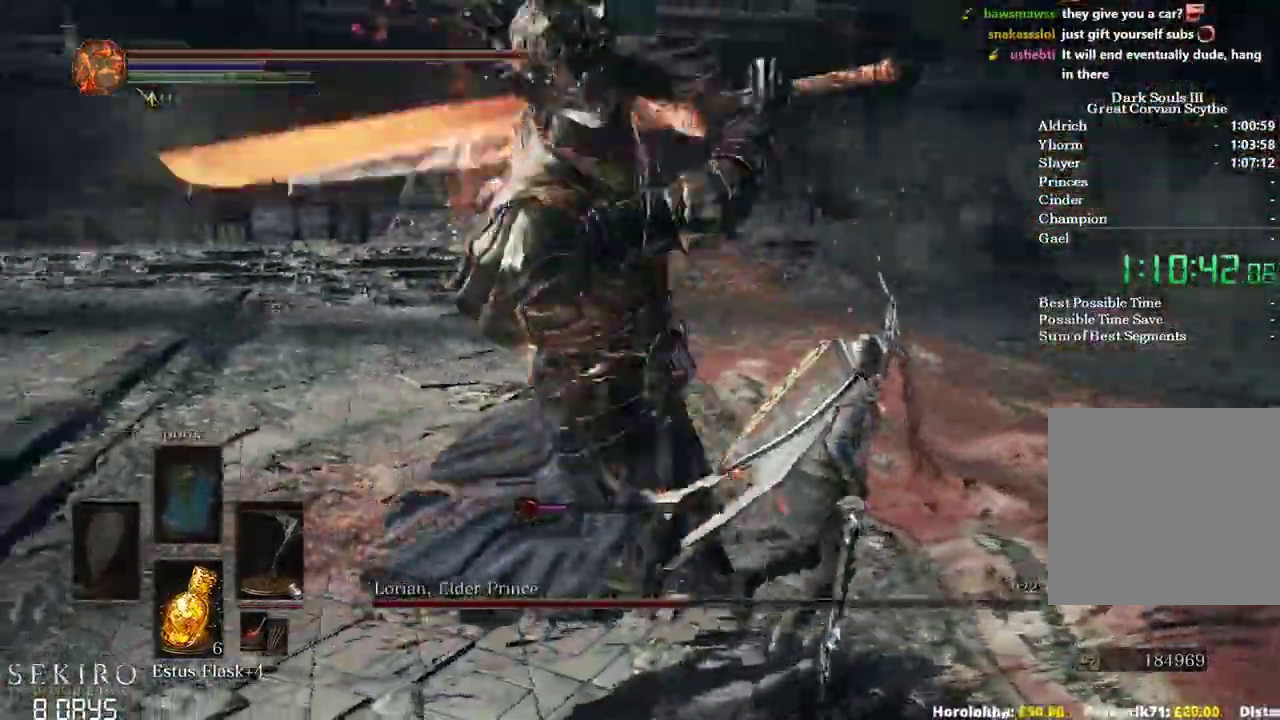
{"dt_ms": 500, "buttons": ["DPAD_UP"], "left_stick": "up", "right_stick": "left", "events": [[217, "R1", "down"], [250, "left_stick", "up"], [400, "R1", "up"], [500, "DPAD_UP", "down"]]}
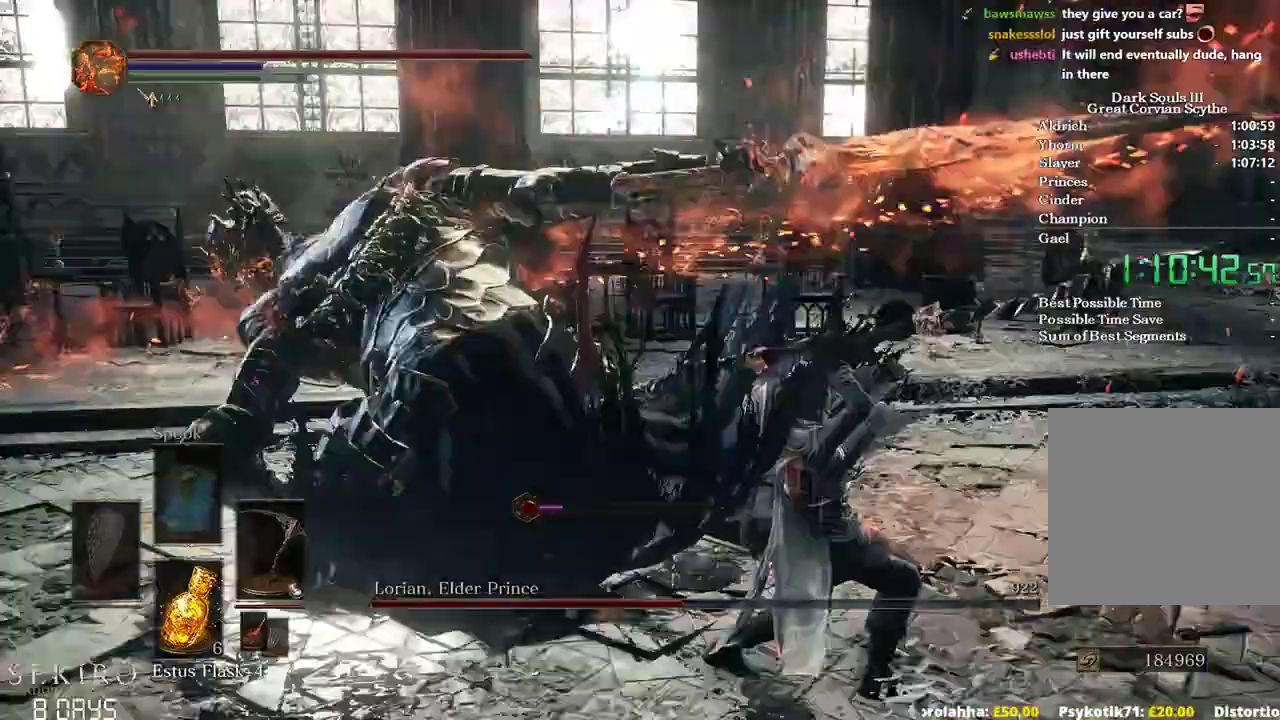
{"dt_ms": 500, "buttons": ["R1"], "left_stick": "up", "right_stick": "left", "events": [[167, "DPAD_UP", "up"], [450, "R1", "down"]]}
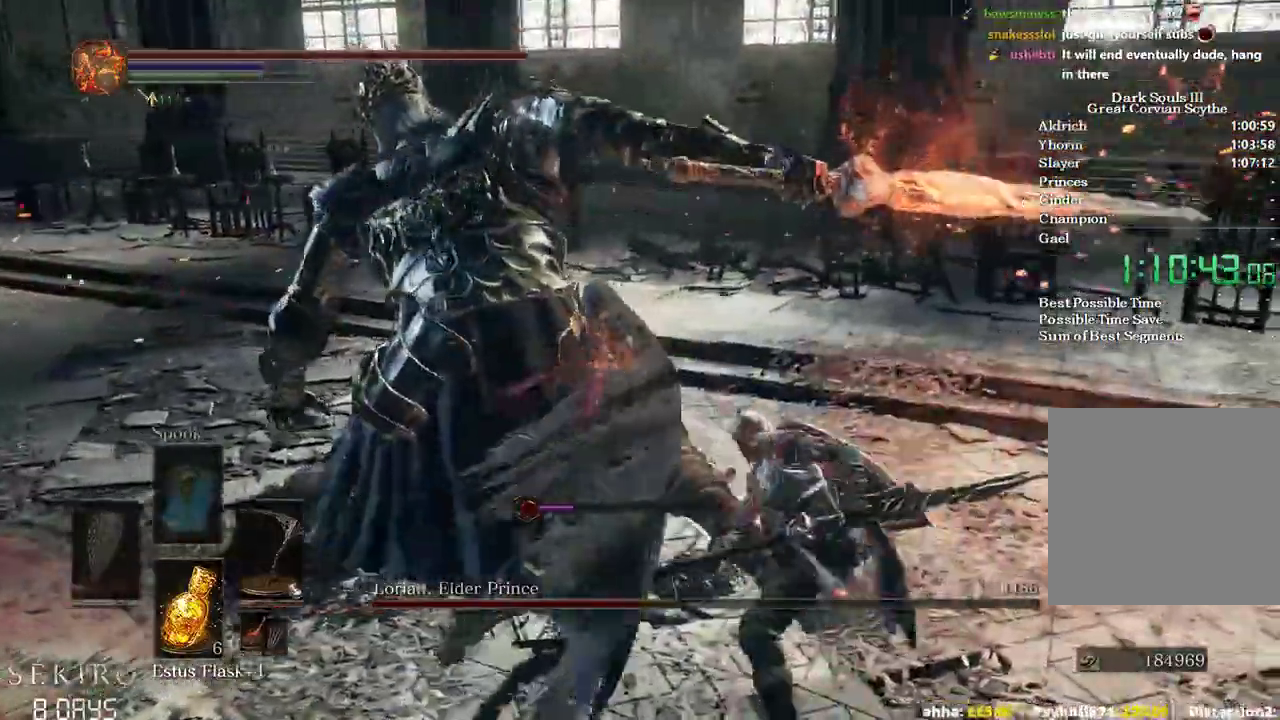
{"dt_ms": 500, "buttons": [], "left_stick": "up", "right_stick": "left", "events": [[100, "R1", "up"]]}
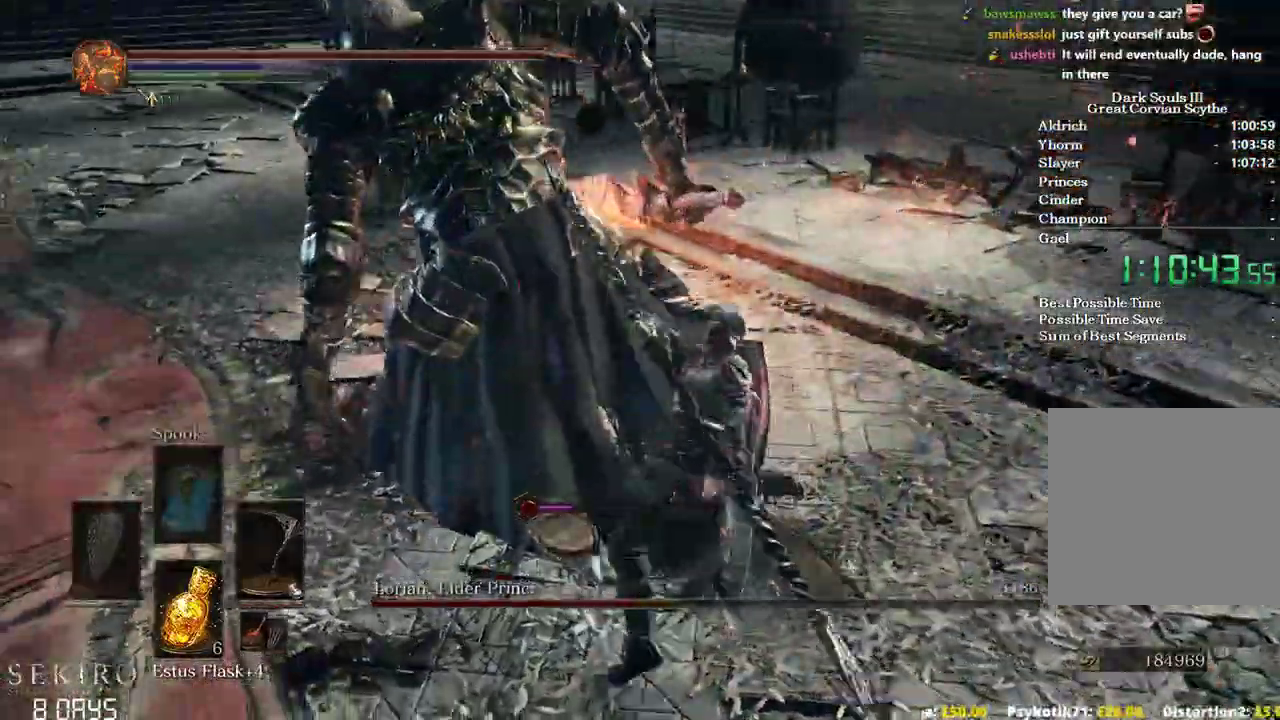
{"dt_ms": 500, "buttons": [], "left_stick": "up-right", "right_stick": "left", "events": [[200, "left_stick", "center"], [417, "left_stick", "up-right"]]}
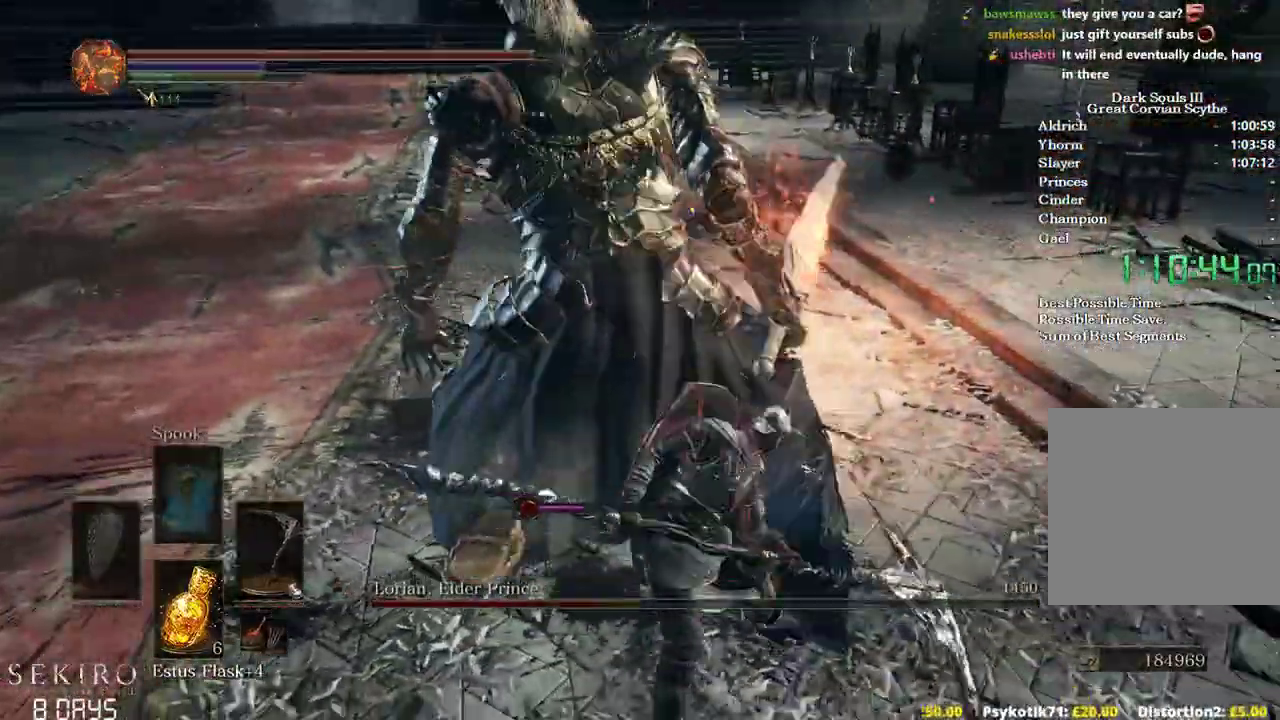
{"dt_ms": 500, "buttons": [], "left_stick": "up", "right_stick": "left", "events": [[483, "left_stick", "up"]]}
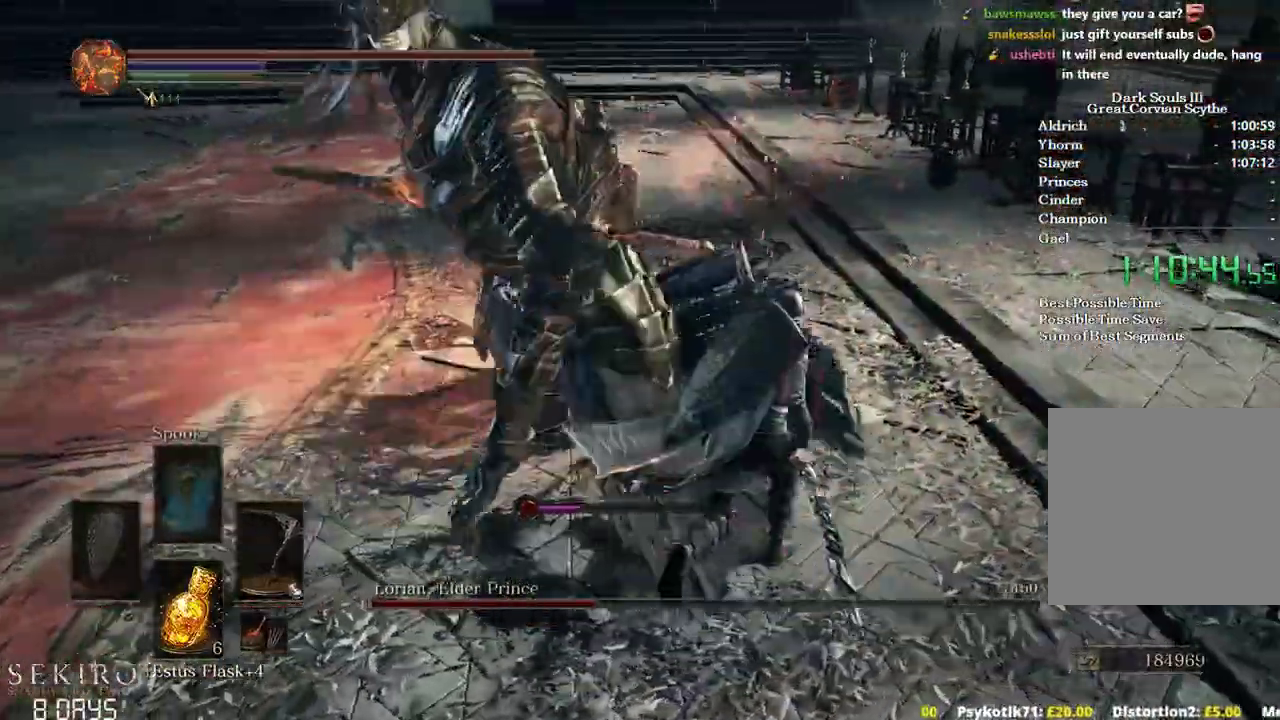
{"dt_ms": 500, "buttons": [], "left_stick": "up", "right_stick": "left", "events": []}
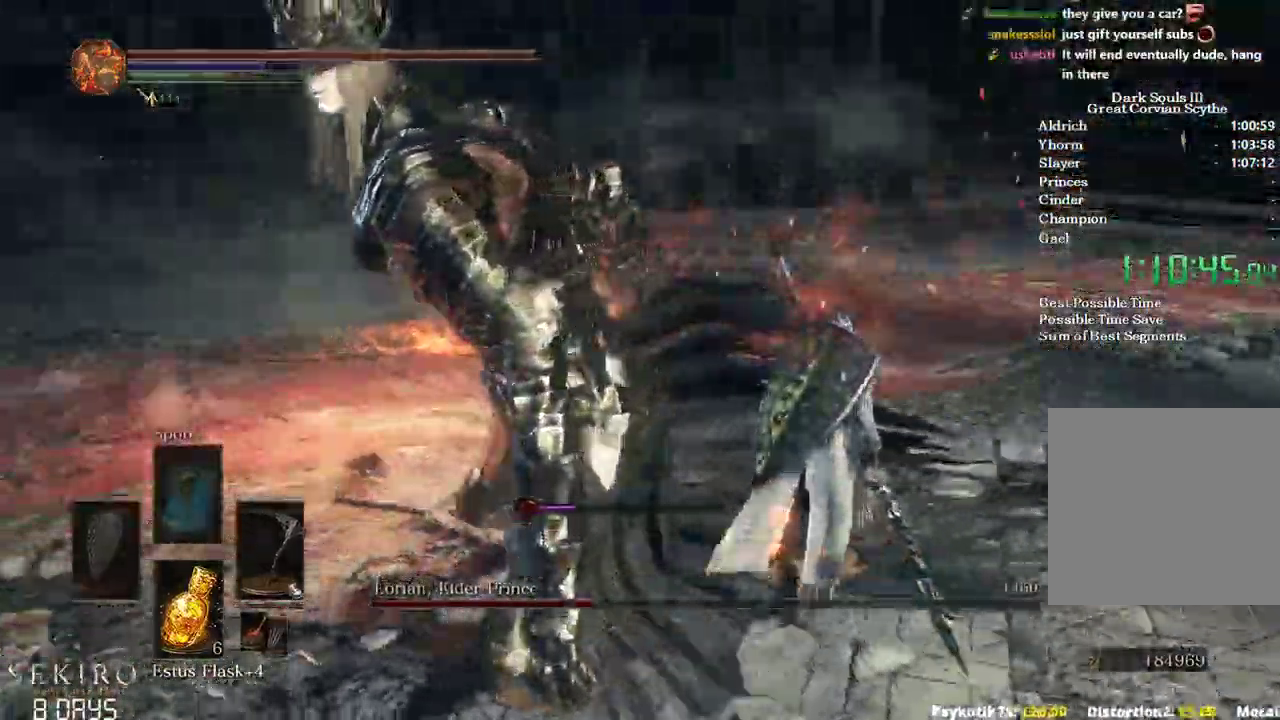
{"dt_ms": 500, "buttons": [], "left_stick": "up", "right_stick": "left", "events": [[167, "R1", "down"], [350, "R1", "up"]]}
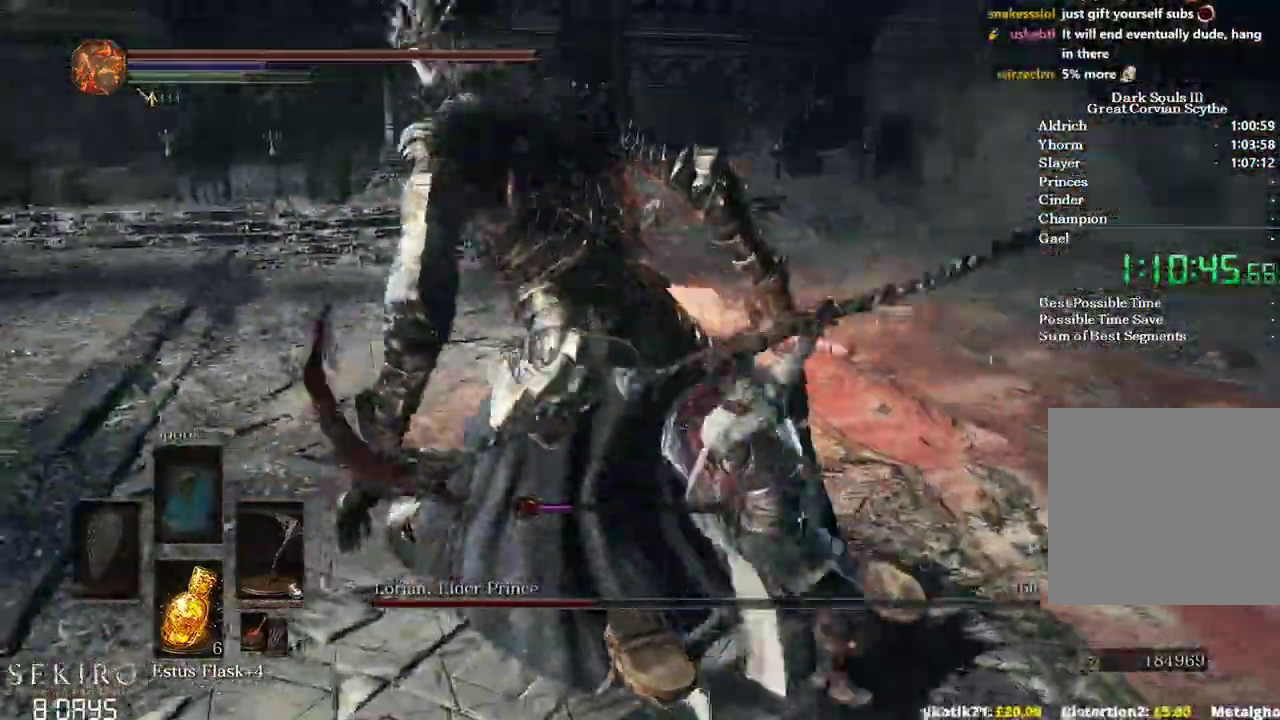
{"dt_ms": 500, "buttons": ["R1"], "left_stick": "up", "right_stick": "left", "events": [[417, "R1", "down"]]}
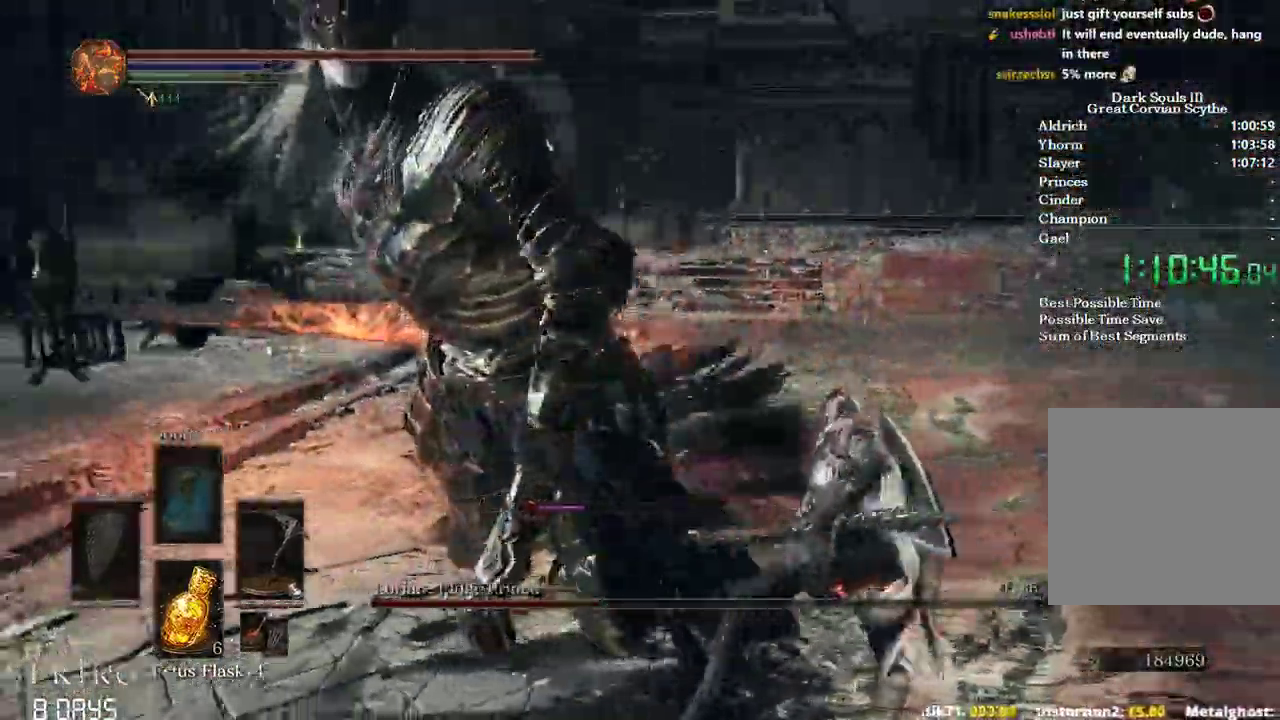
{"dt_ms": 500, "buttons": [], "left_stick": "up", "right_stick": "center", "events": [[67, "R1", "up"], [433, "right_stick", "center"]]}
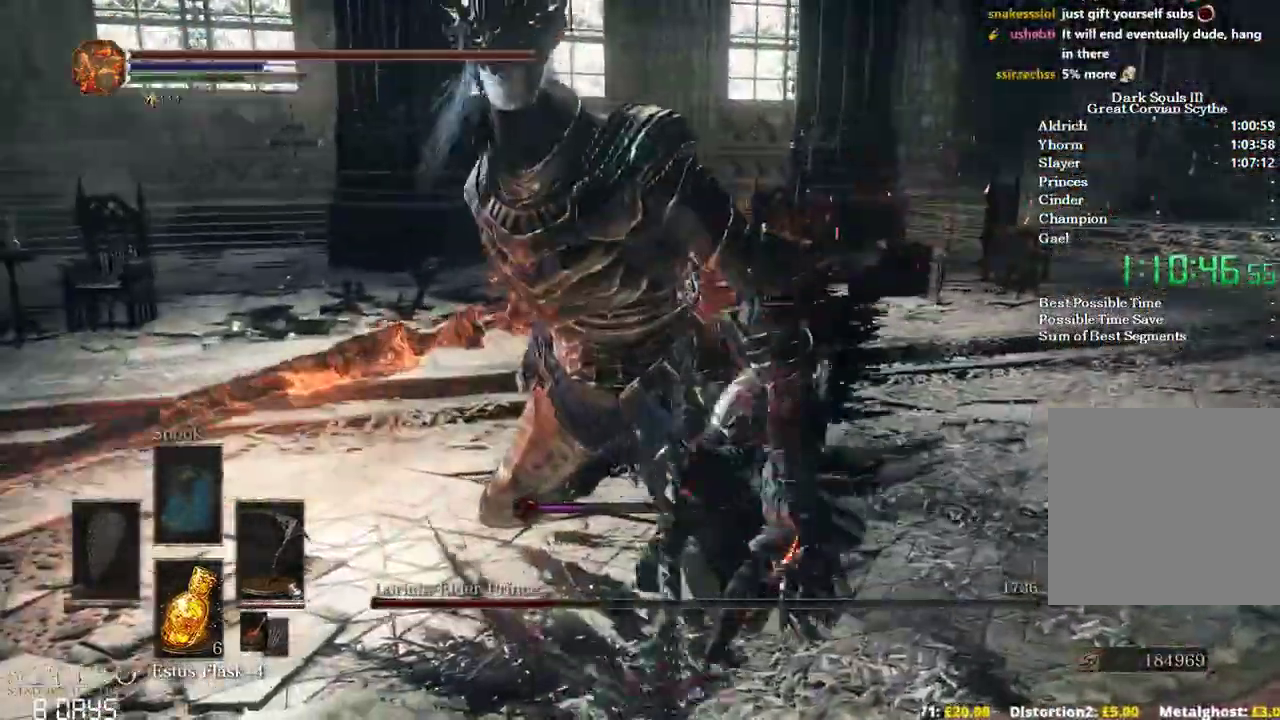
{"dt_ms": 500, "buttons": [], "left_stick": "up", "right_stick": "center", "events": []}
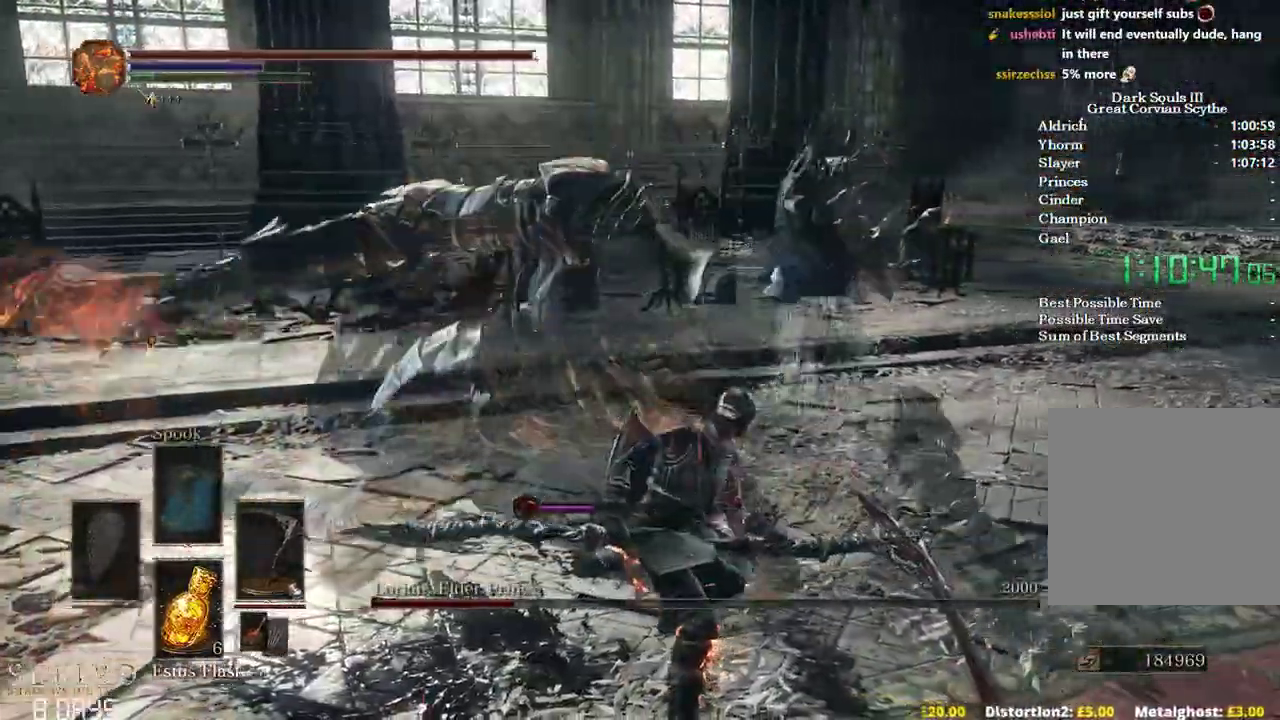
{"dt_ms": 500, "buttons": [], "left_stick": "down-left", "right_stick": "center", "events": [[67, "R3", "down"], [100, "left_stick", "center"], [167, "R3", "up"], [183, "left_stick", "down"], [250, "left_stick", "down-left"]]}
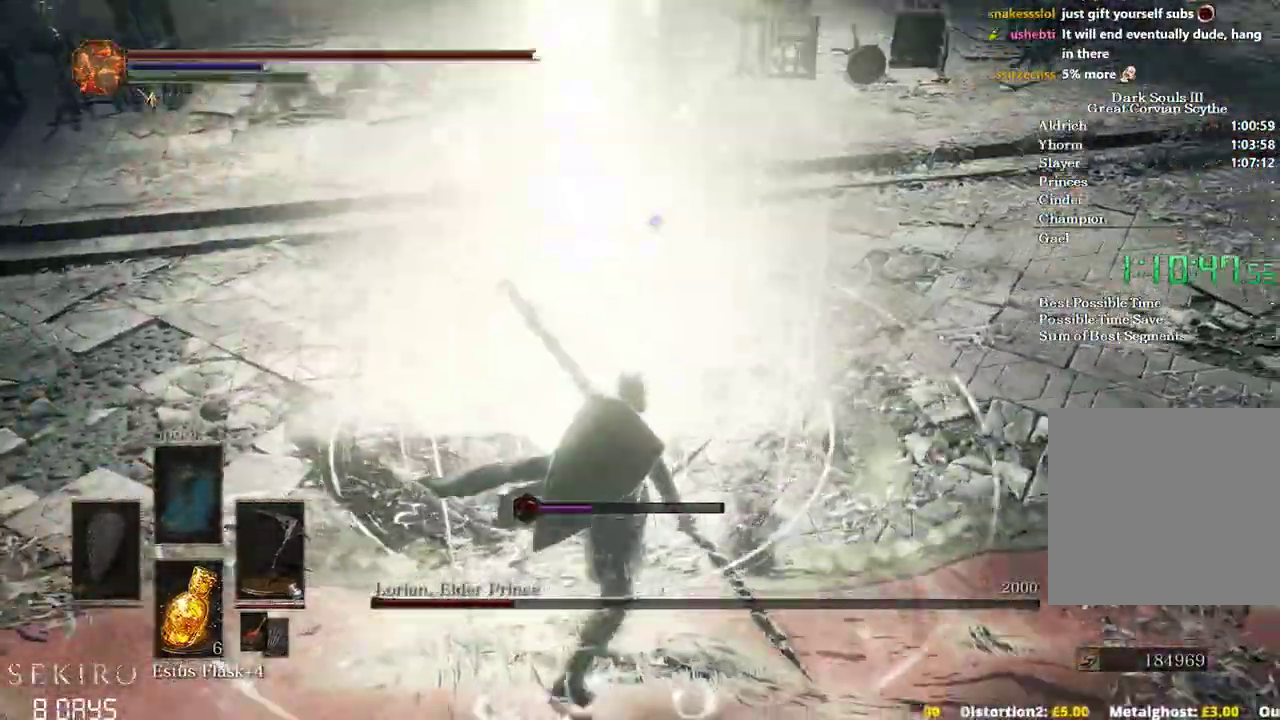
{"dt_ms": 500, "buttons": [], "left_stick": "down-left", "right_stick": "left", "events": [[483, "right_stick", "left"]]}
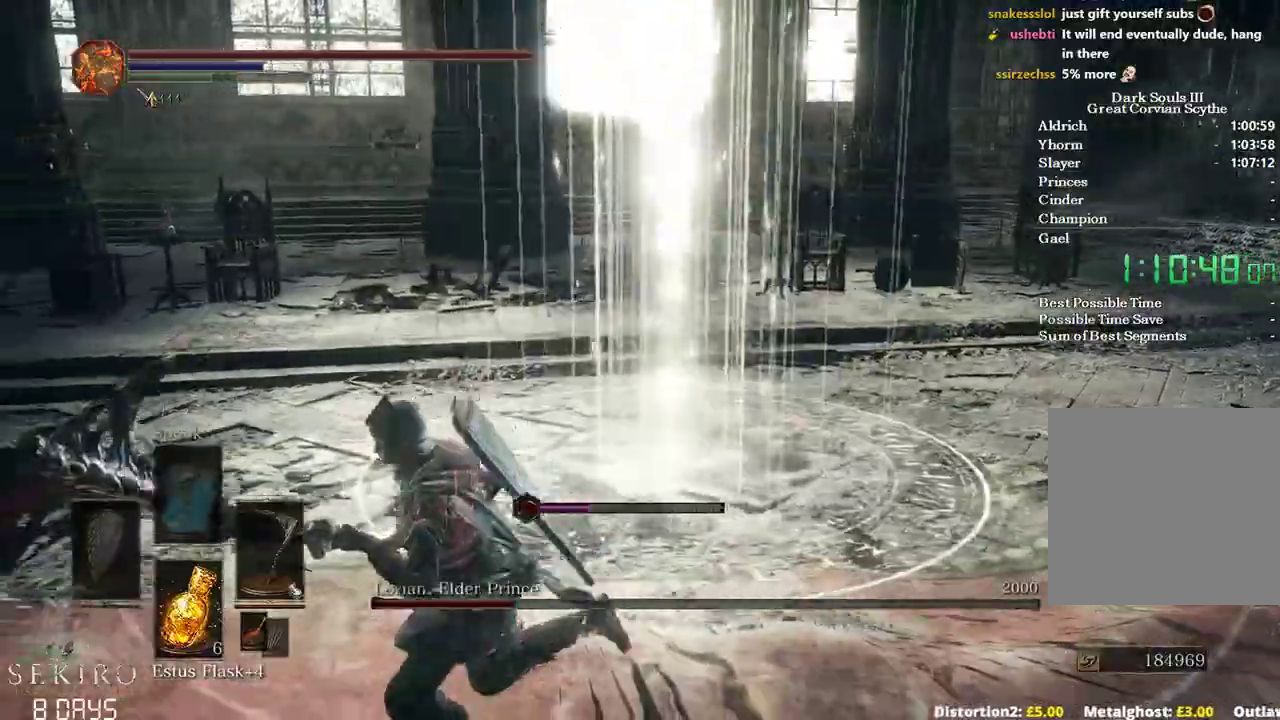
{"dt_ms": 500, "buttons": ["B"], "left_stick": "up-left", "right_stick": "left", "events": [[83, "B", "down"], [233, "left_stick", "left"], [367, "left_stick", "up-left"]]}
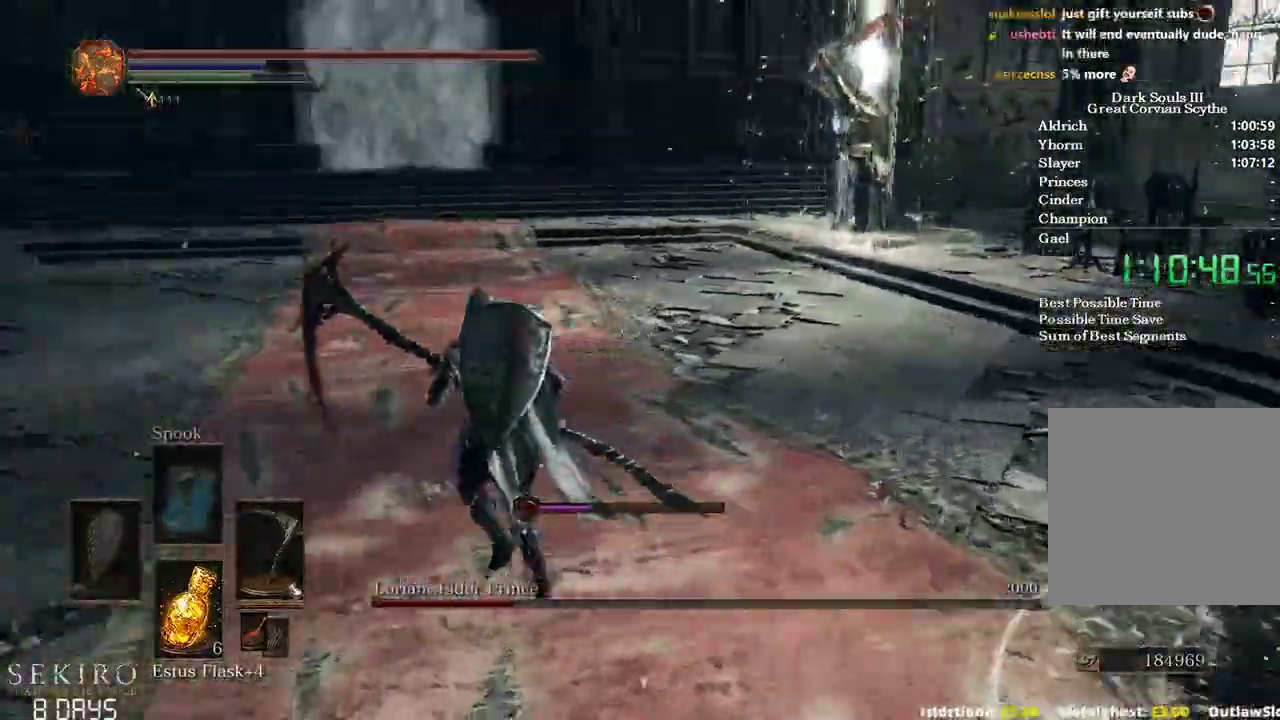
{"dt_ms": 1000, "buttons": ["B"], "left_stick": "up-right", "right_stick": "center"}
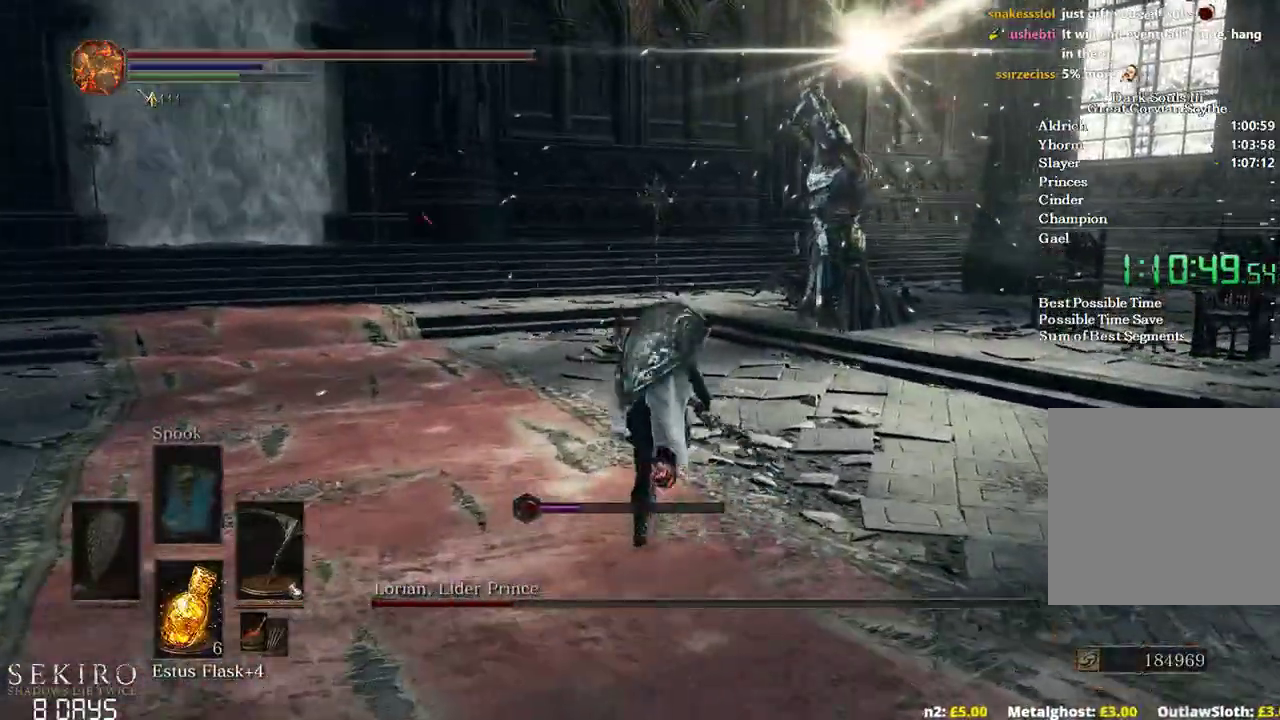
{"dt_ms": 500, "buttons": ["B"], "left_stick": "up-right", "right_stick": "center"}
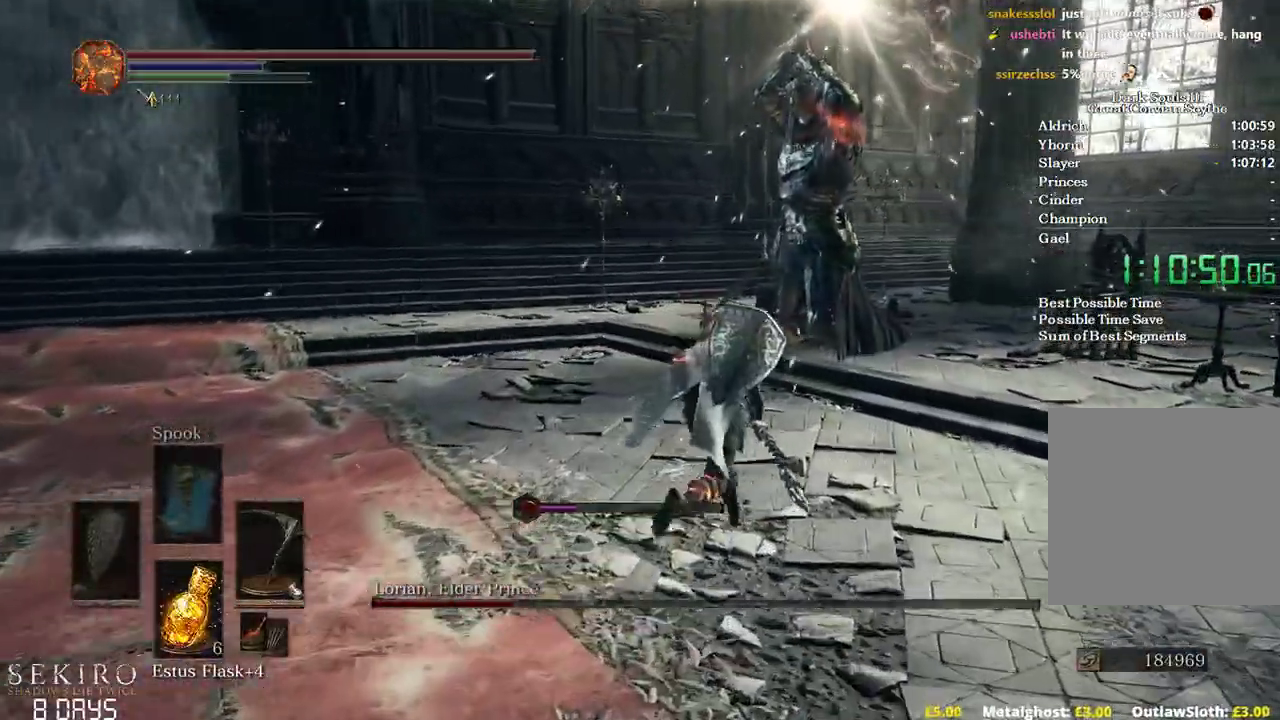
{"dt_ms": 500, "buttons": ["B"], "left_stick": "up-right", "right_stick": "down-left", "events": [[150, "right_stick", "down-left"]]}
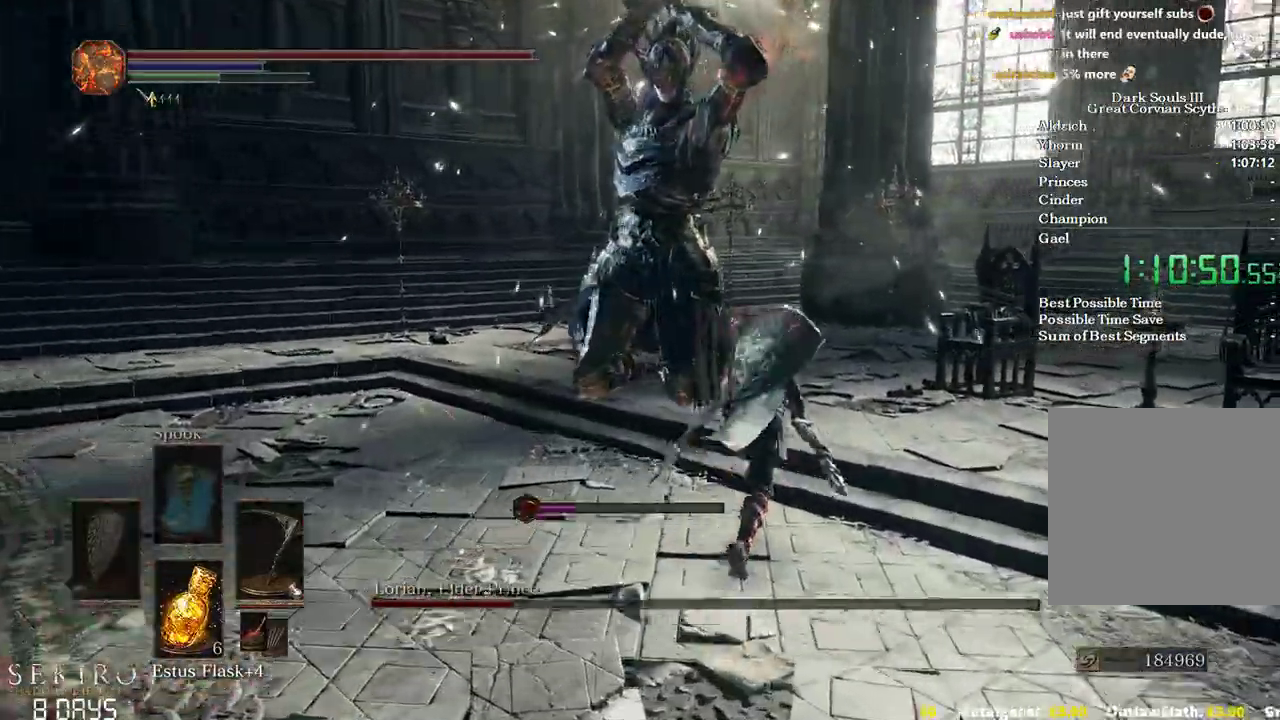
{"dt_ms": 500, "buttons": [], "left_stick": "up", "right_stick": "down-left", "events": [[50, "B", "up"], [133, "left_stick", "up"], [150, "B", "down"], [267, "B", "up"]]}
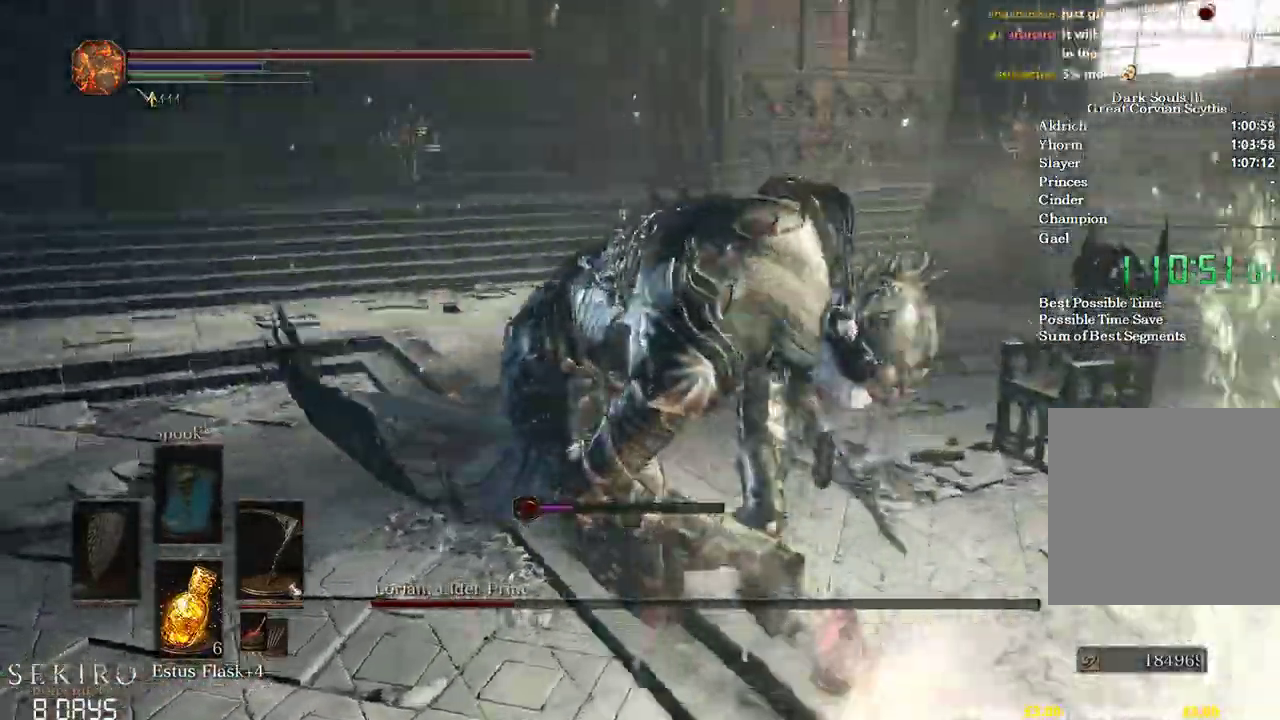
{"dt_ms": 500, "buttons": [], "left_stick": "up", "right_stick": "left", "events": [[317, "right_stick", "left"]]}